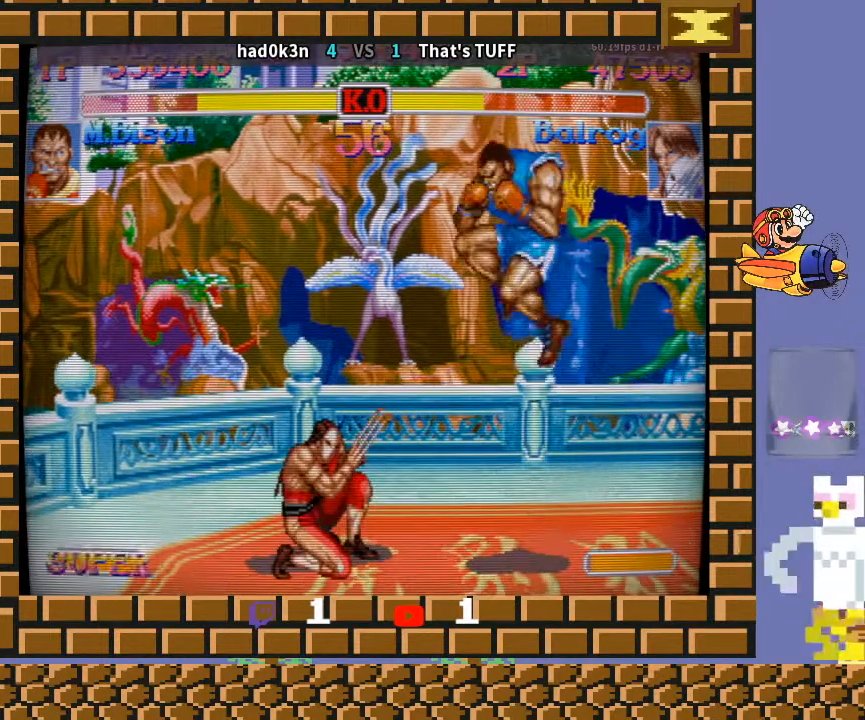
Gameplay with a controller (arcade stick); each line is a JSON object with the inputs held at the frame after it. "events" lists button and stick changes between this image and that frame as [ms after this image, input, new state], when the widget could be followed in between. Not read: L3 R3 Y.
{"buttons": [], "left_stick": "down-right", "events": [[100, "left_stick", "center"], [200, "left_stick", "left"], [400, "left_stick", "down-right"]]}
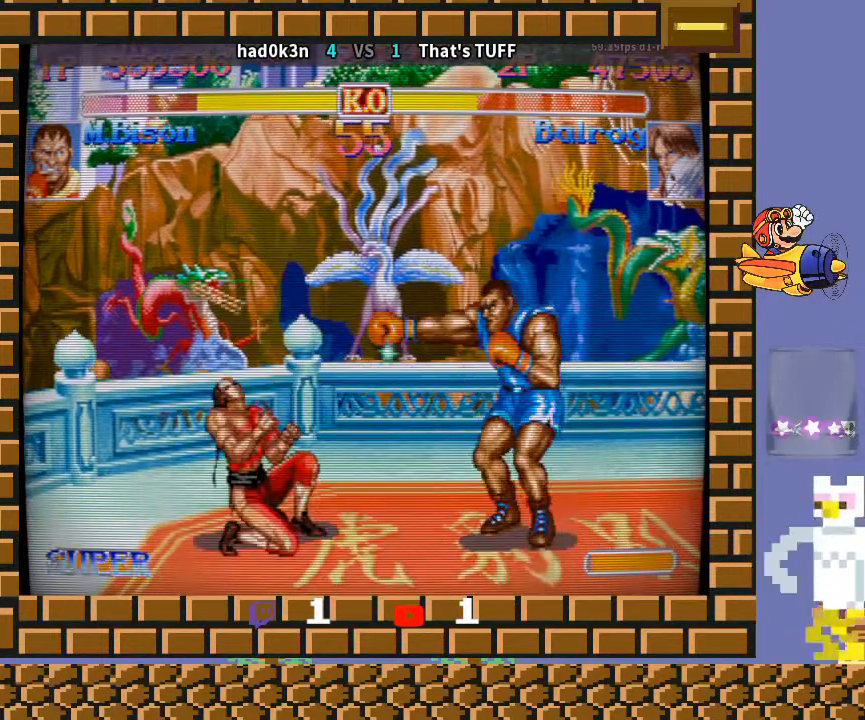
{"buttons": [], "left_stick": "down-right", "events": [[200, "R2", "down"], [333, "R2", "up"]]}
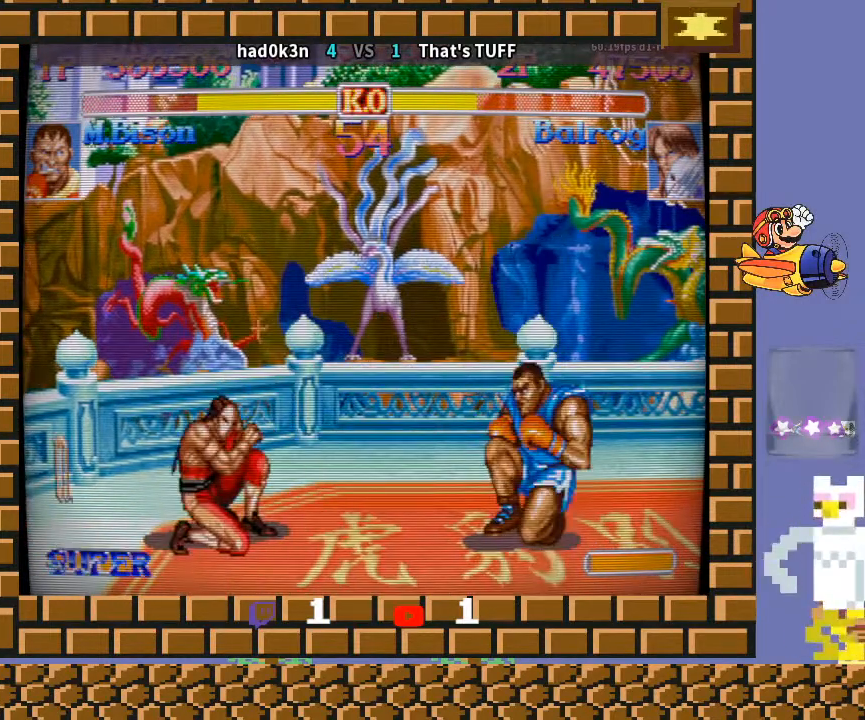
{"buttons": [], "left_stick": "down-right", "events": [[100, "R2", "down"], [267, "R2", "up"]]}
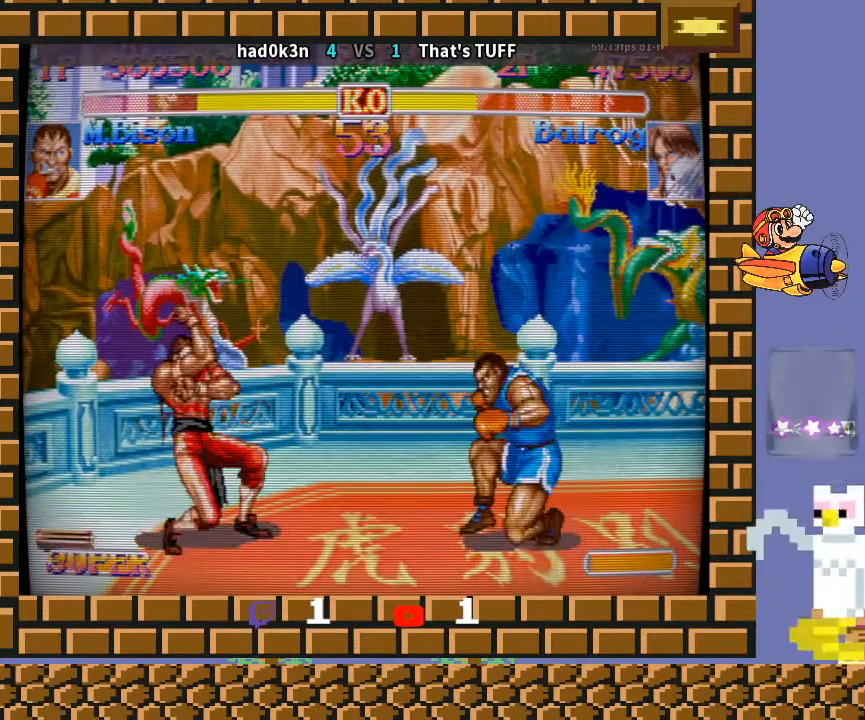
{"buttons": [], "left_stick": "down-left", "events": [[133, "CIRCLE", "down"], [333, "CIRCLE", "up"], [500, "left_stick", "down-left"]]}
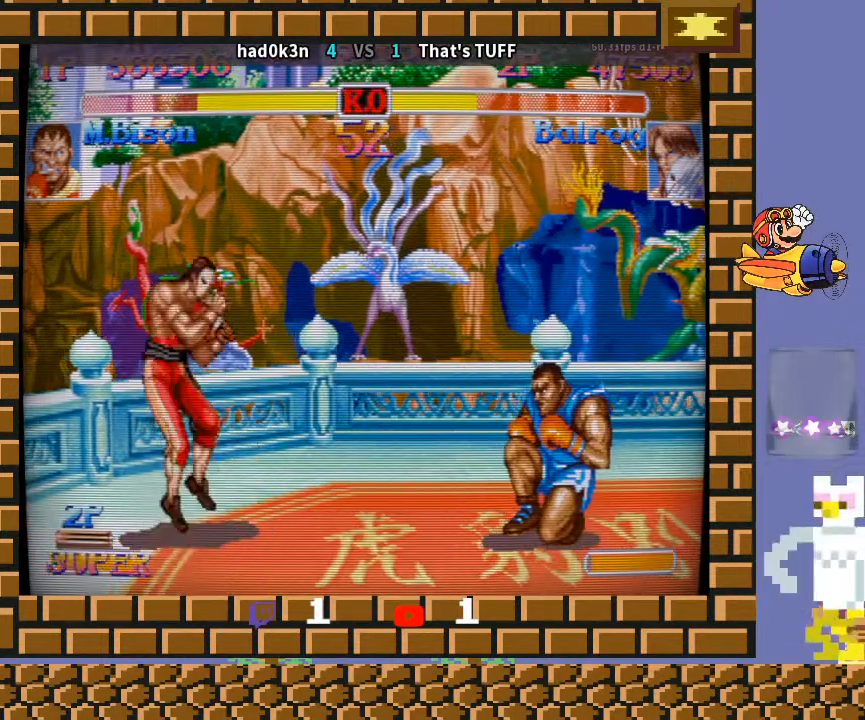
{"buttons": [], "left_stick": "down-right", "events": [[100, "left_stick", "down-right"]]}
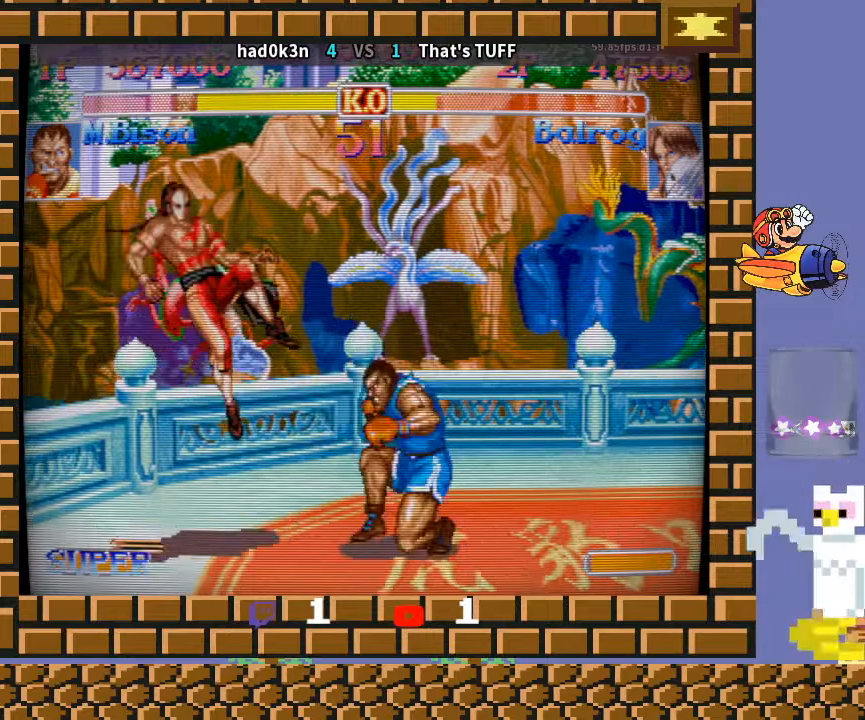
{"buttons": [], "left_stick": "left", "events": [[100, "left_stick", "center"], [200, "left_stick", "left"]]}
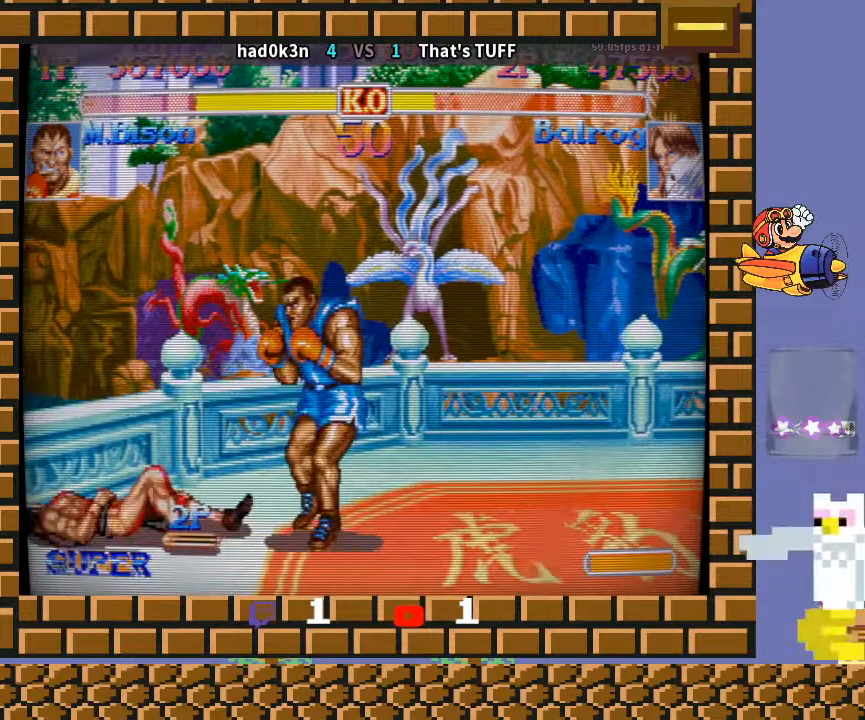
{"buttons": [], "left_stick": "down-right", "events": [[67, "left_stick", "down-right"], [300, "CIRCLE", "down"], [333, "CIRCLE", "up"], [400, "CIRCLE", "down"], [467, "CIRCLE", "up"]]}
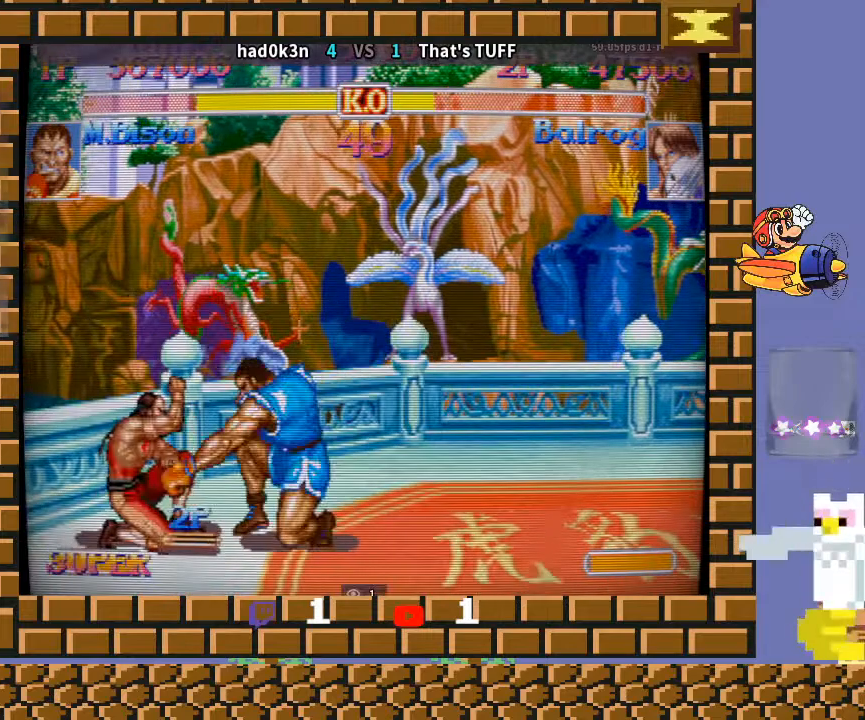
{"buttons": [], "left_stick": "down-right", "events": [[233, "left_stick", "right"], [267, "R1", "down"], [333, "R1", "up"], [400, "left_stick", "down-right"]]}
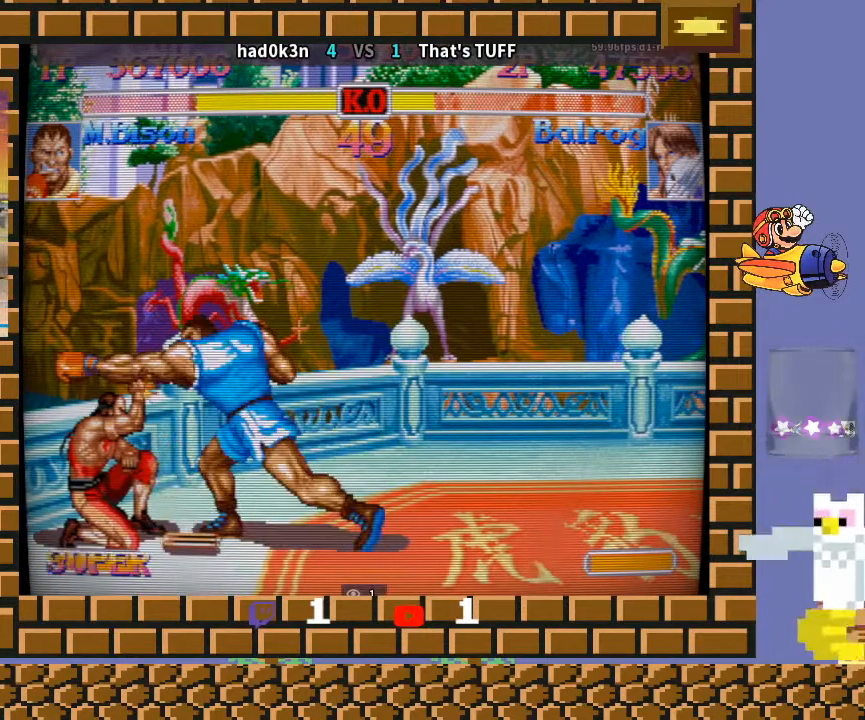
{"buttons": ["CIRCLE"], "left_stick": "down-right", "events": [[500, "CIRCLE", "down"]]}
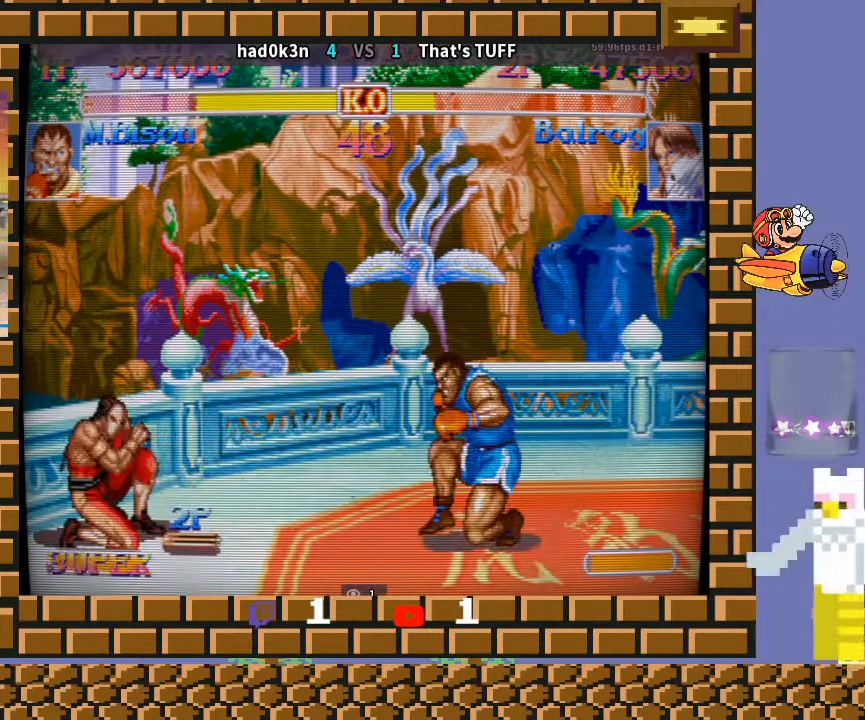
{"buttons": [], "left_stick": "down-right", "events": [[100, "CIRCLE", "up"], [200, "left_stick", "down-left"], [333, "left_stick", "down-right"]]}
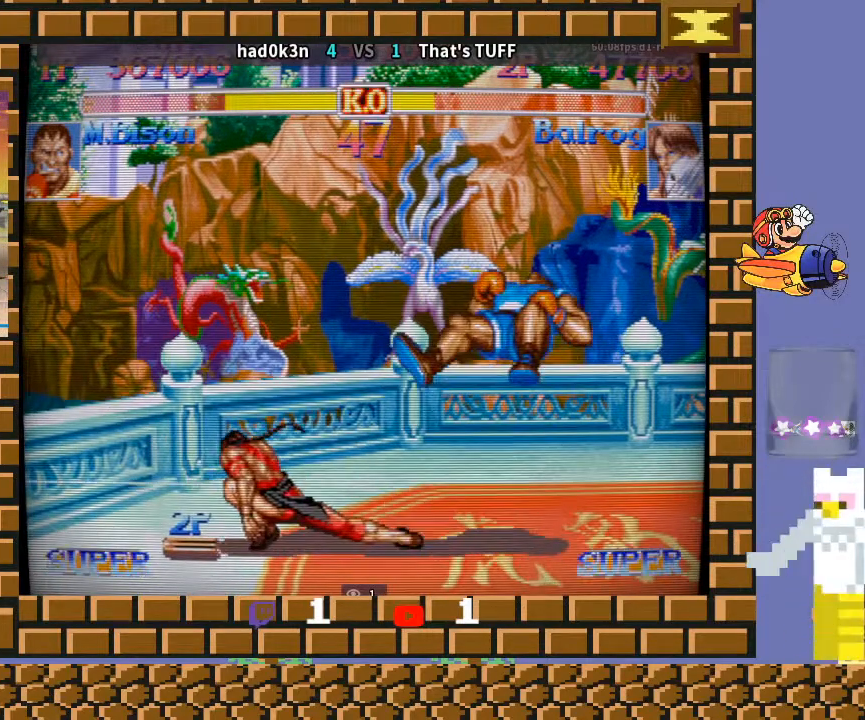
{"buttons": [], "left_stick": "down-right", "events": []}
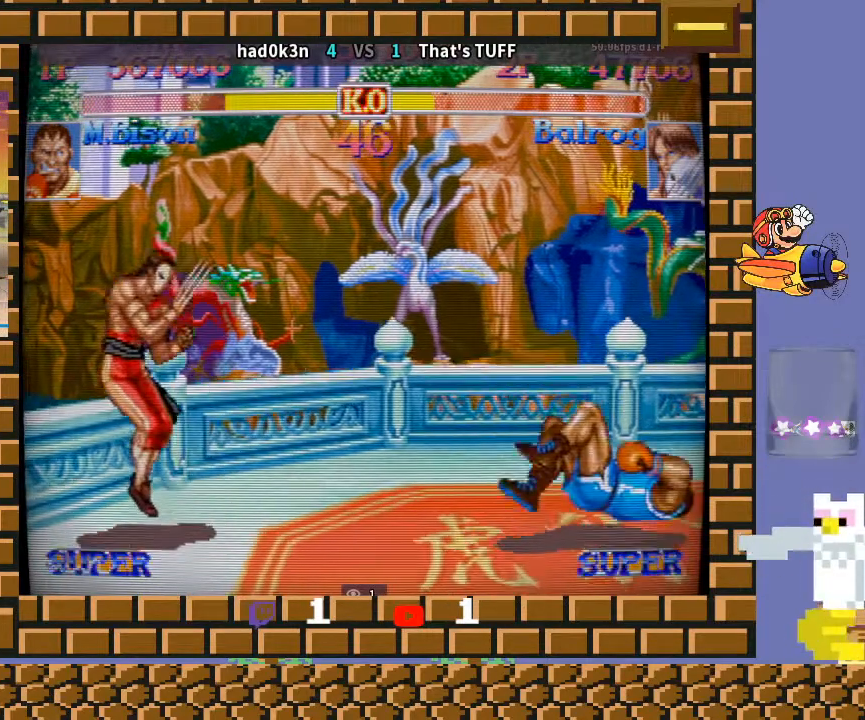
{"buttons": [], "left_stick": "down-right", "events": []}
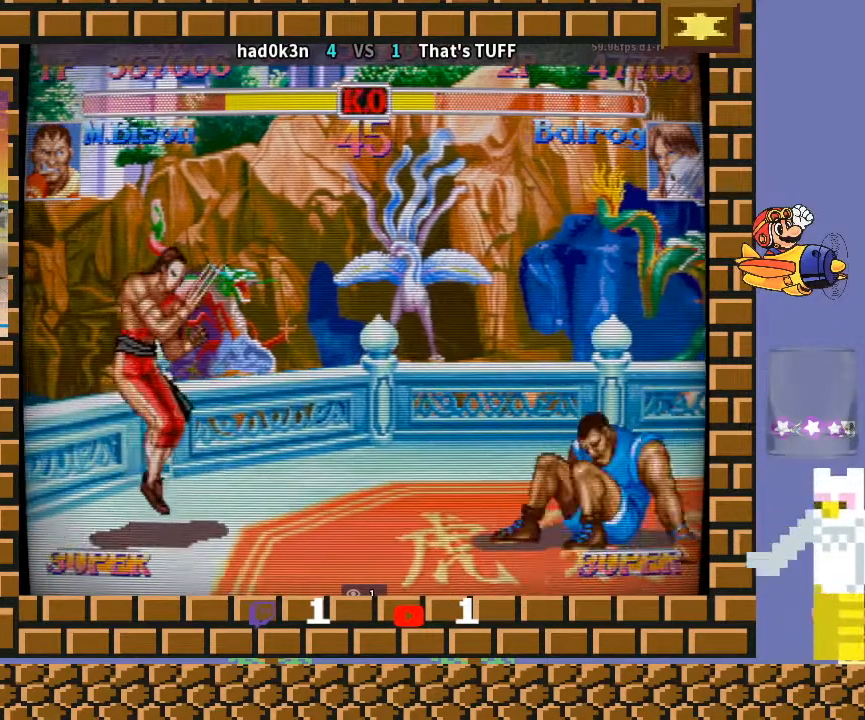
{"buttons": [], "left_stick": "down-right", "events": []}
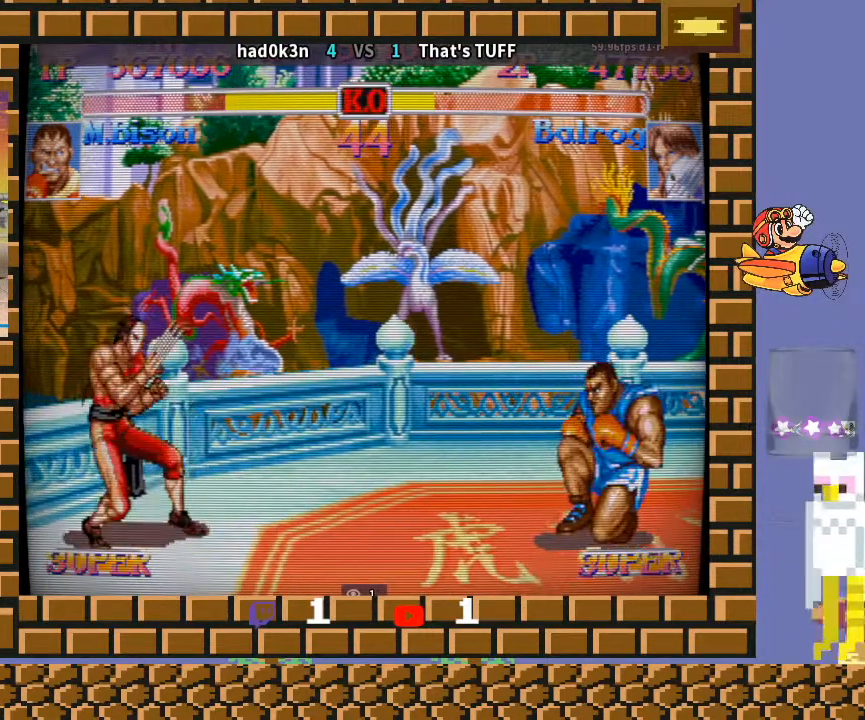
{"buttons": [], "left_stick": "down-right", "events": [[300, "CIRCLE", "down"], [400, "CIRCLE", "up"]]}
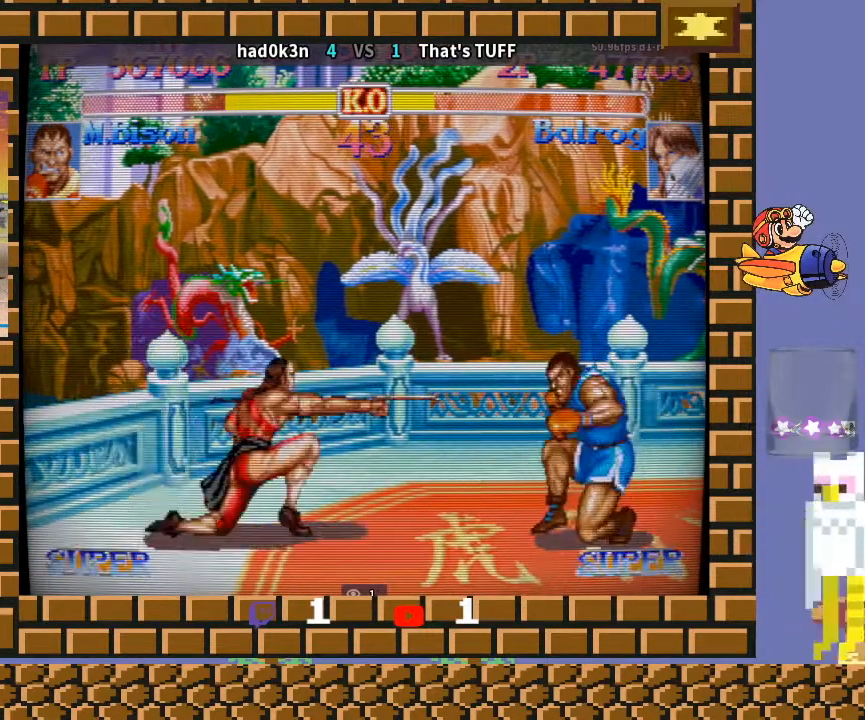
{"buttons": [], "left_stick": "down-right", "events": [[33, "CIRCLE", "down"], [133, "CIRCLE", "up"], [300, "CIRCLE", "down"], [400, "CIRCLE", "up"]]}
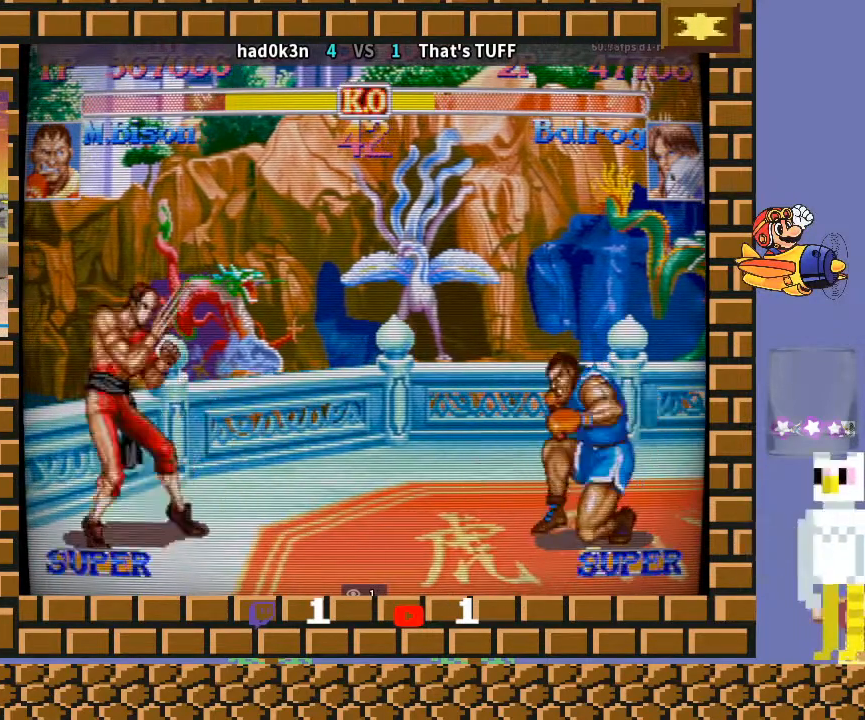
{"buttons": ["CIRCLE"], "left_stick": "down-right", "events": [[400, "CIRCLE", "down"]]}
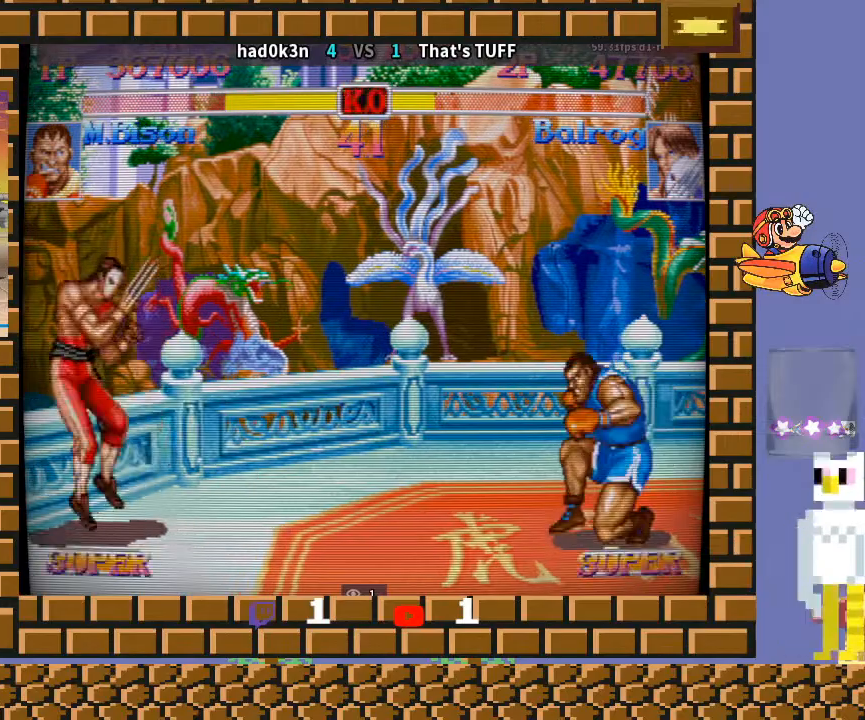
{"buttons": [], "left_stick": "right", "events": [[100, "CIRCLE", "up"], [200, "CIRCLE", "down"], [300, "CIRCLE", "up"], [500, "left_stick", "right"]]}
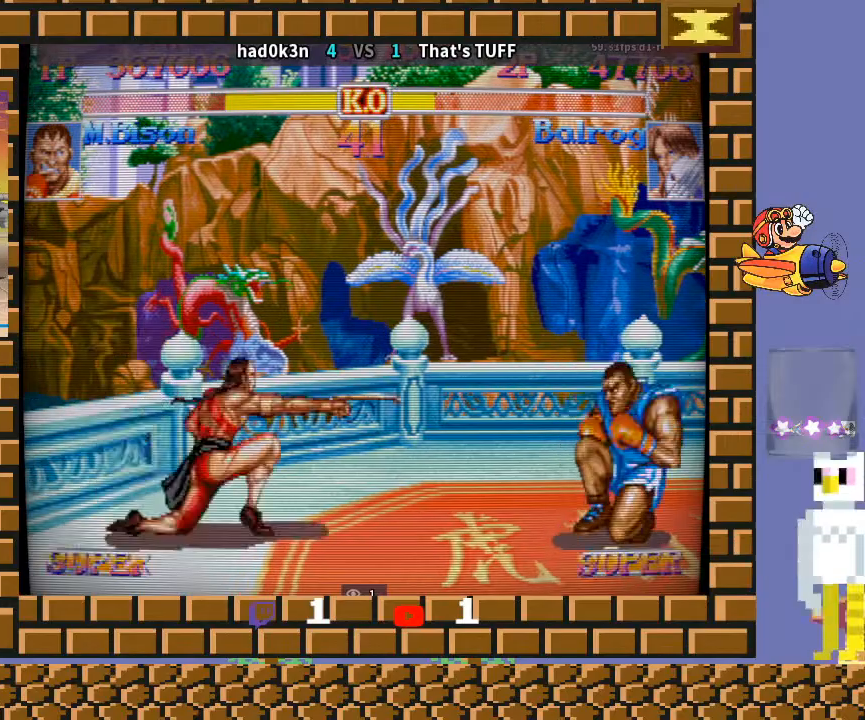
{"buttons": [], "left_stick": "down", "events": [[100, "left_stick", "up"], [200, "left_stick", "up-left"], [300, "left_stick", "left"], [400, "left_stick", "down-left"], [500, "left_stick", "down"]]}
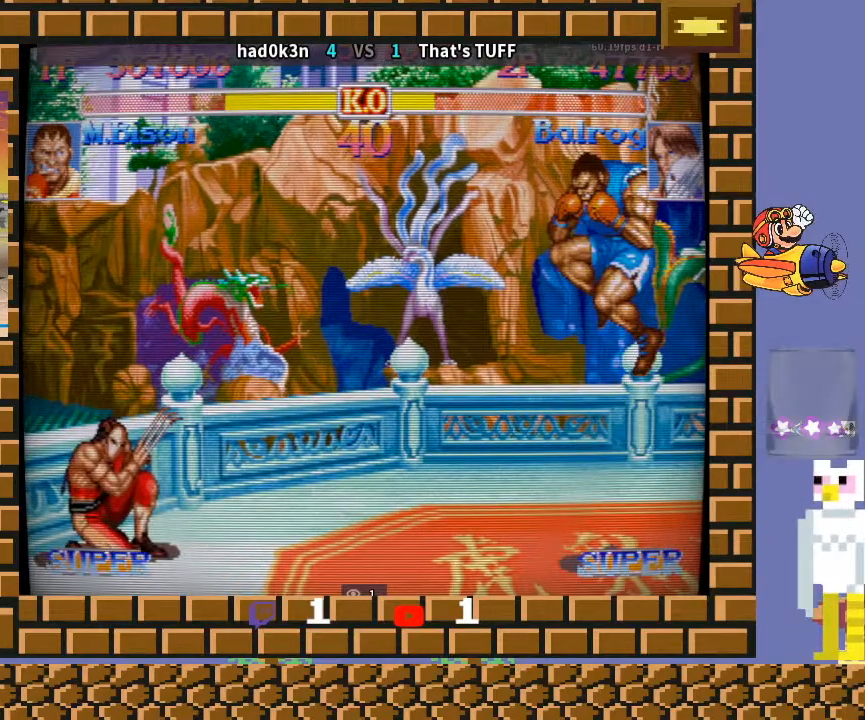
{"buttons": [], "left_stick": "down-right", "events": [[100, "left_stick", "right"], [200, "left_stick", "left"], [300, "left_stick", "down-right"]]}
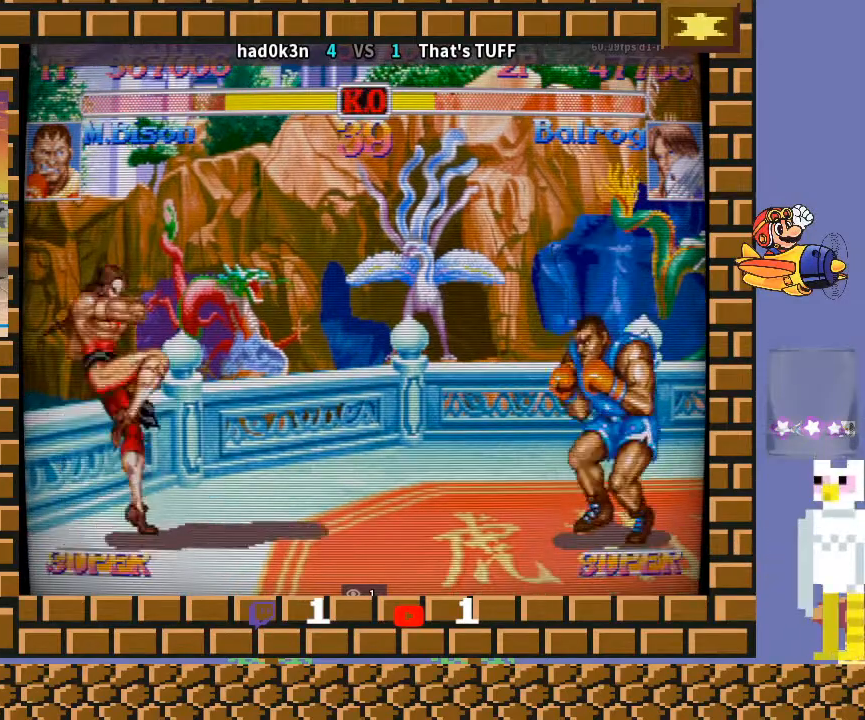
{"buttons": [], "left_stick": "down-right", "events": [[233, "CIRCLE", "down"], [367, "CIRCLE", "up"]]}
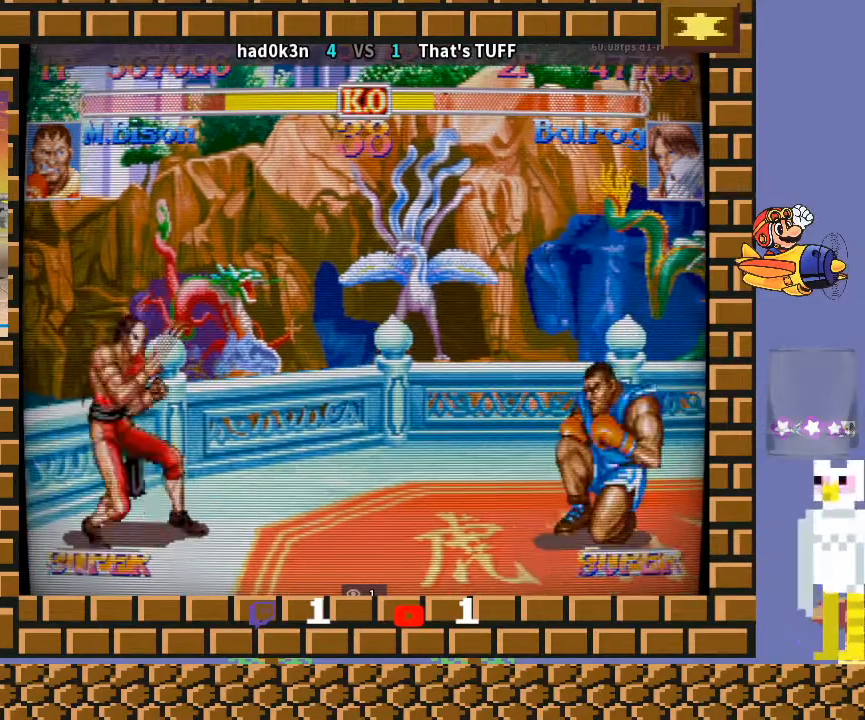
{"buttons": [], "left_stick": "right", "events": [[500, "left_stick", "right"]]}
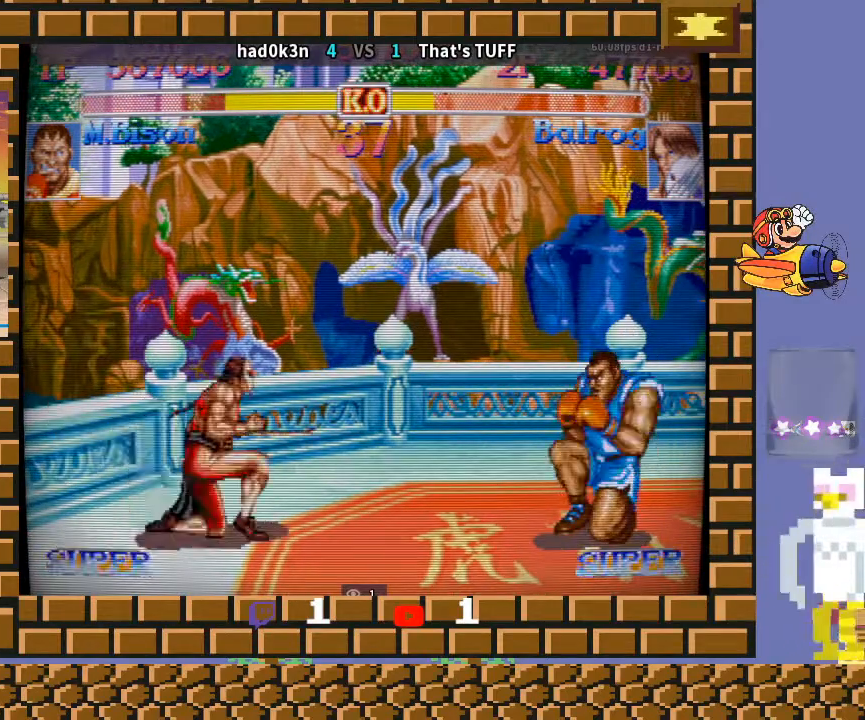
{"buttons": [], "left_stick": "down", "events": [[33, "left_stick", "up"], [300, "left_stick", "left"], [433, "left_stick", "down"]]}
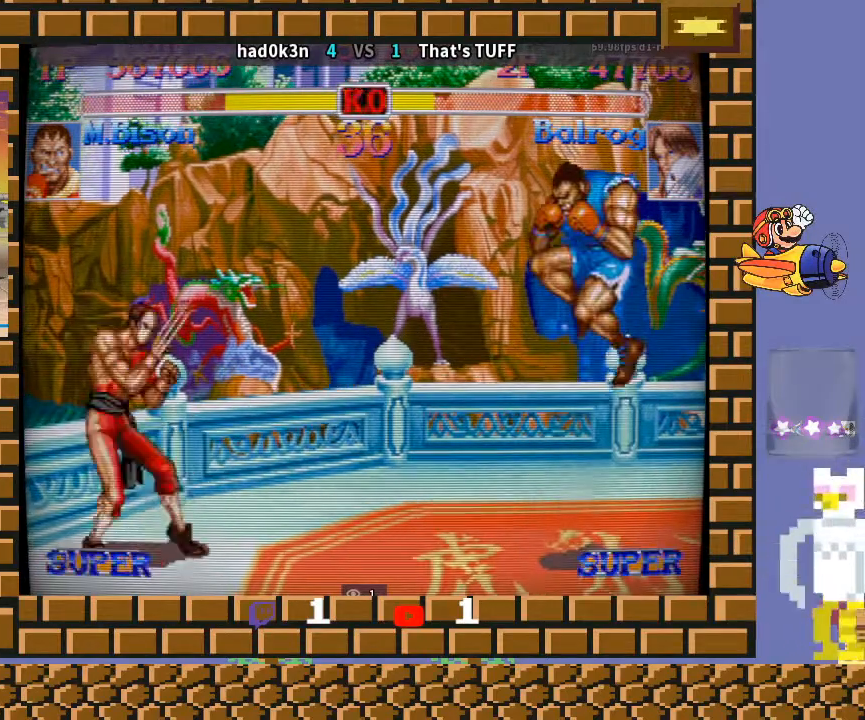
{"buttons": [], "left_stick": "down-right", "events": [[33, "left_stick", "right"], [100, "left_stick", "center"], [167, "left_stick", "left"], [267, "left_stick", "down"], [333, "left_stick", "down-right"]]}
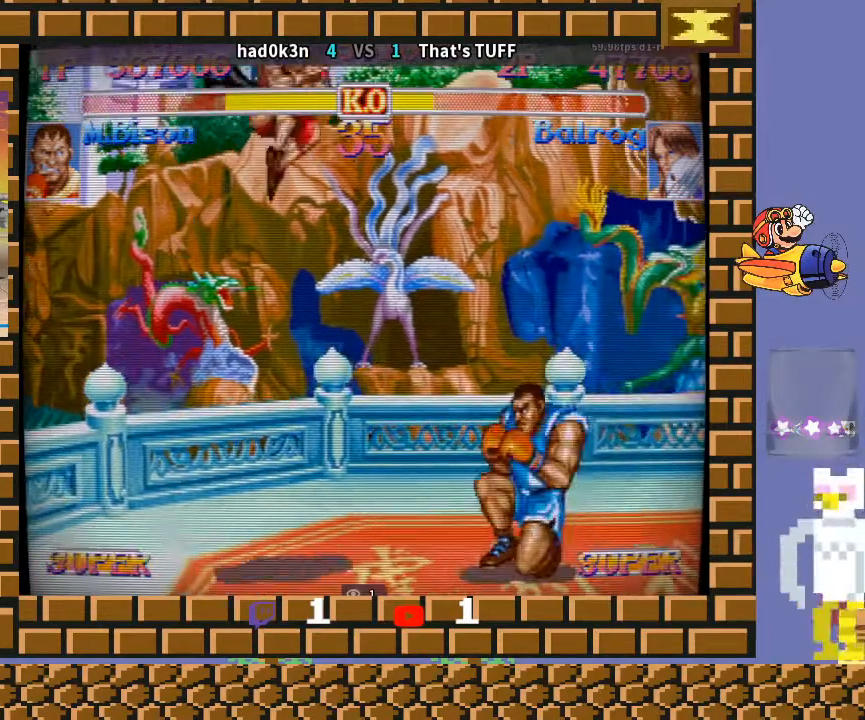
{"buttons": [], "left_stick": "down", "events": [[167, "R1", "down"], [267, "R1", "up"], [300, "left_stick", "down-left"], [500, "left_stick", "down"]]}
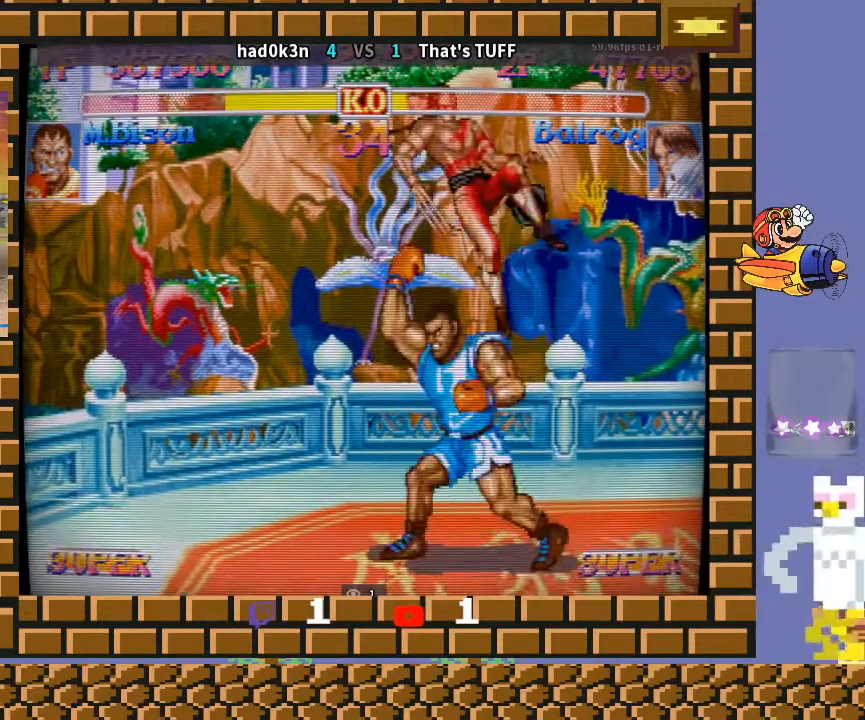
{"buttons": [], "left_stick": "left", "events": [[67, "left_stick", "down-right"], [300, "left_stick", "left"]]}
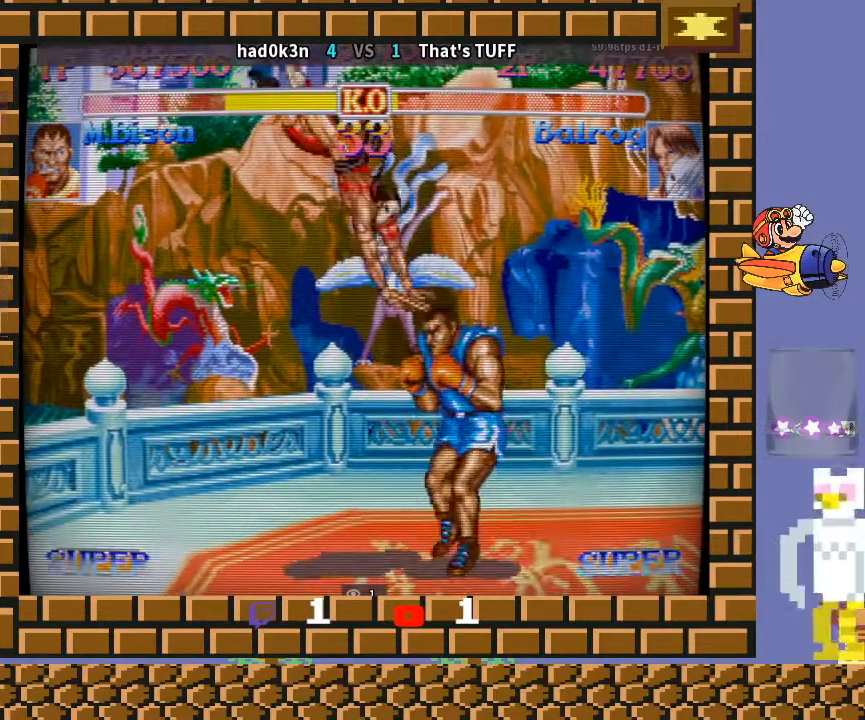
{"buttons": [], "left_stick": "down-right", "events": [[33, "R2", "down"], [67, "R2", "up"], [67, "left_stick", "down-right"], [100, "R2", "down"], [167, "R2", "up"]]}
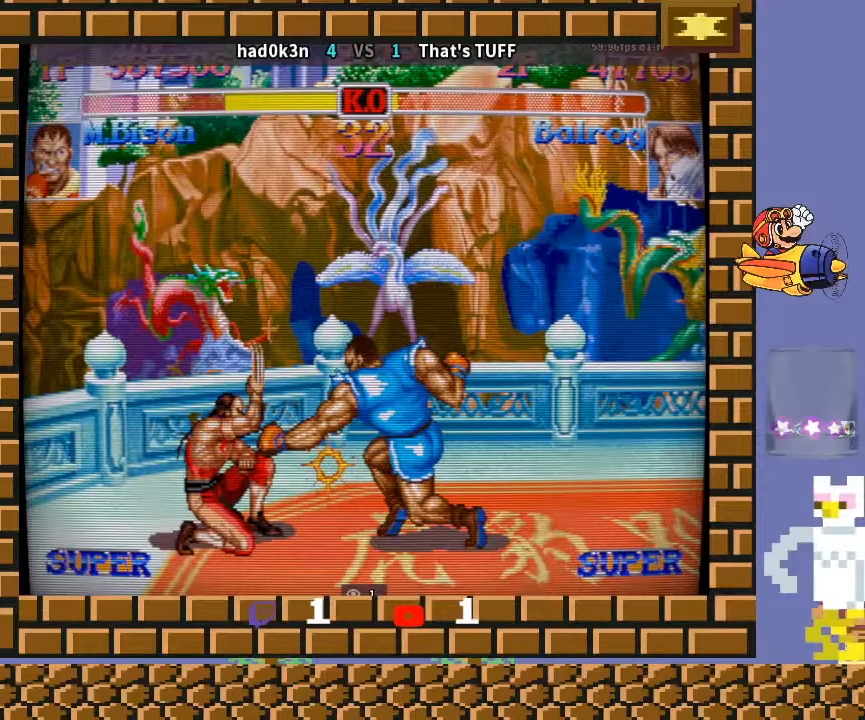
{"buttons": [], "left_stick": "down-right", "events": [[100, "left_stick", "right"], [167, "R1", "down"], [267, "R1", "up"], [267, "left_stick", "down-right"]]}
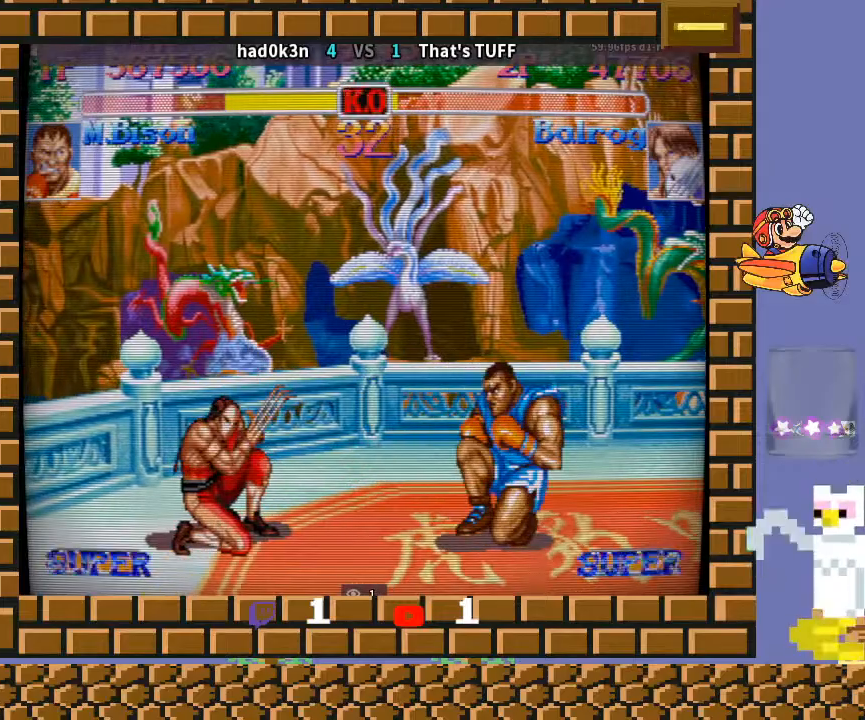
{"buttons": ["CIRCLE"], "left_stick": "down-right", "events": [[233, "CIRCLE", "down"], [333, "CIRCLE", "up"], [467, "CIRCLE", "down"]]}
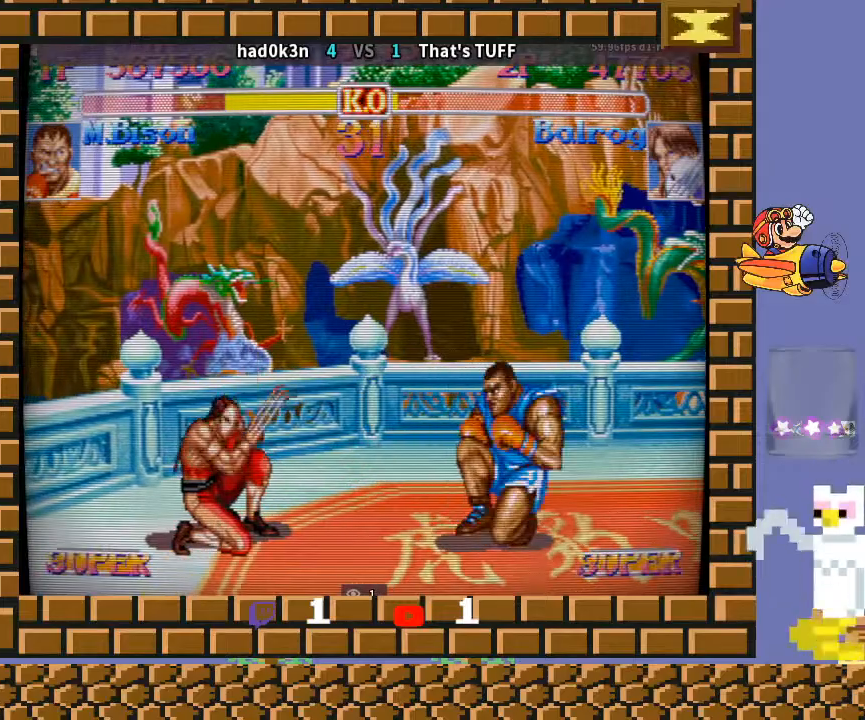
{"buttons": [], "left_stick": "down-right", "events": [[67, "CIRCLE", "up"], [233, "CIRCLE", "down"], [333, "CIRCLE", "up"]]}
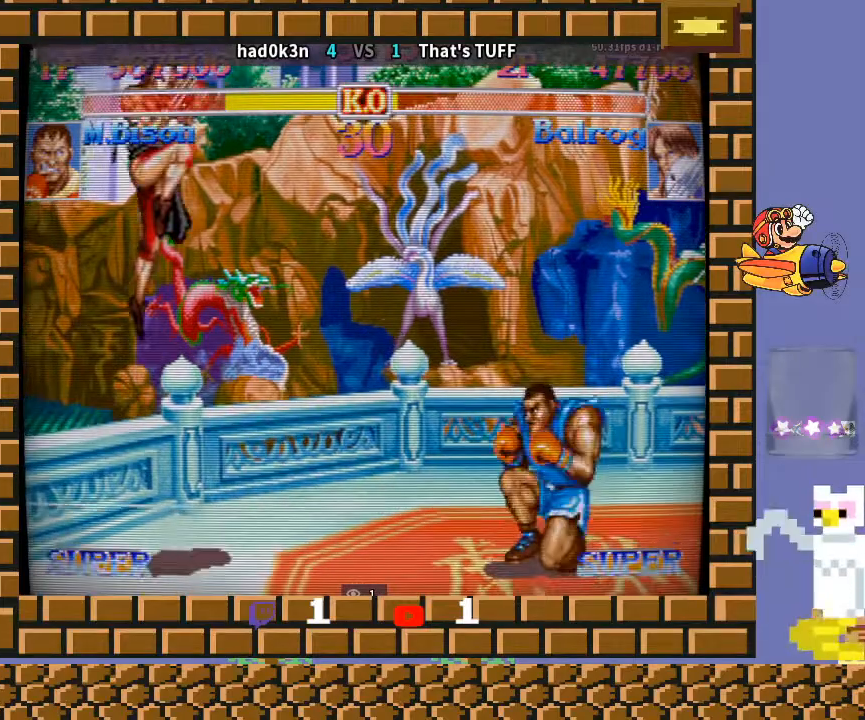
{"buttons": [], "left_stick": "down-right", "events": []}